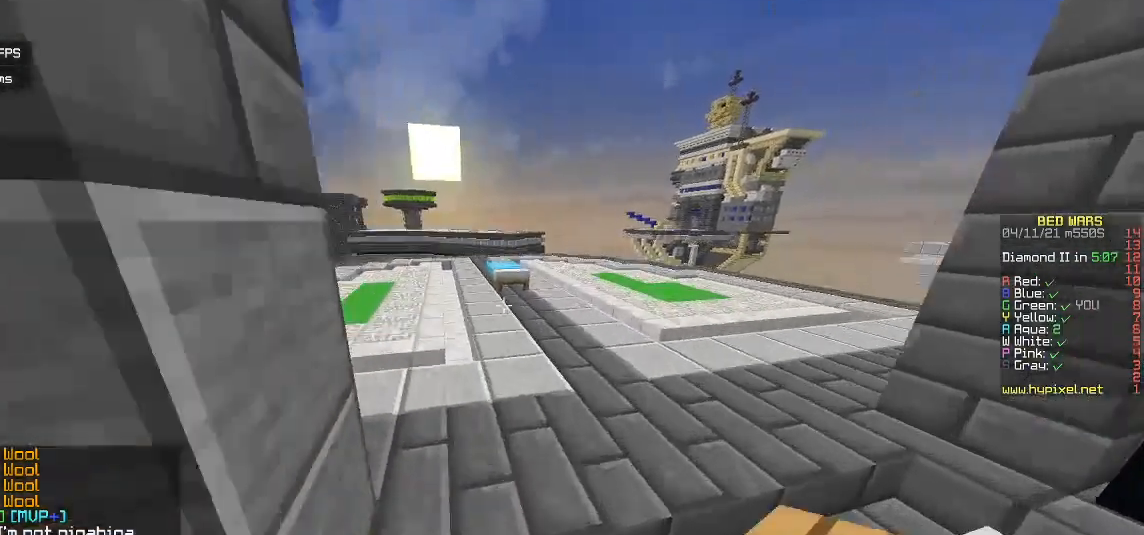
Gameplay with keyboard and mouse; each line is a JSON object with the keys and mouse buttons held at the frame after it. "events" lists presses ("down") and releases ("up") of "a", "d", "s", "w", "mouse_left" and "mouse_right" between this image and that frame as [ms after this image, input, new state], when the widget could be followed in between. "mouse_left", "mouse_right" = the "left", "right" buttons of the "mouse" list. No other keys are recorded. Fast repeated clicks can show as one long hold. Mouse movement is not recorded.
{"keys": ["w"], "mouse": [], "events": []}
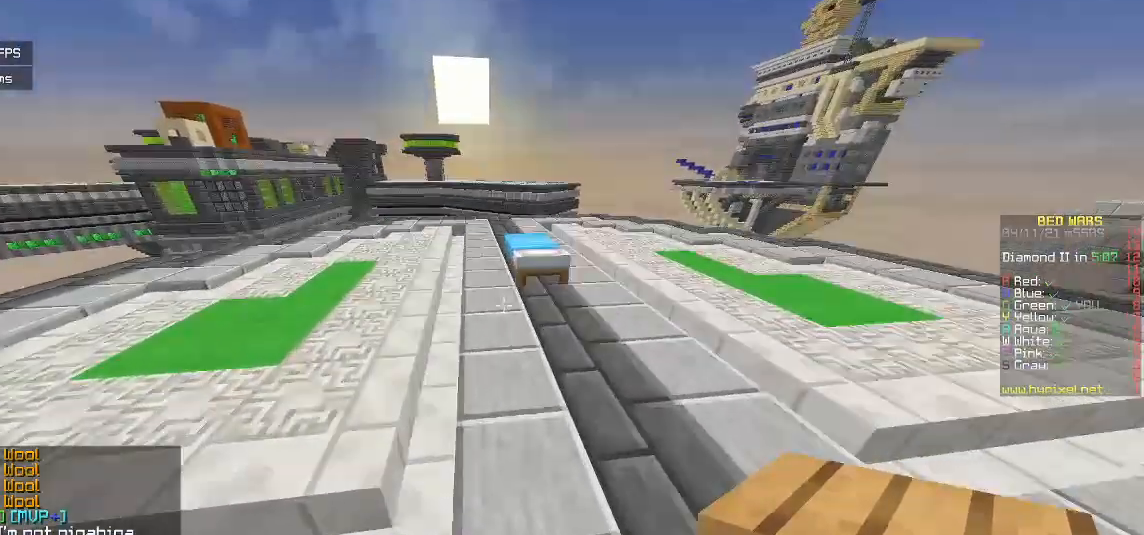
{"keys": ["a"], "mouse": [], "events": [[433, "w", "up"], [450, "a", "down"]]}
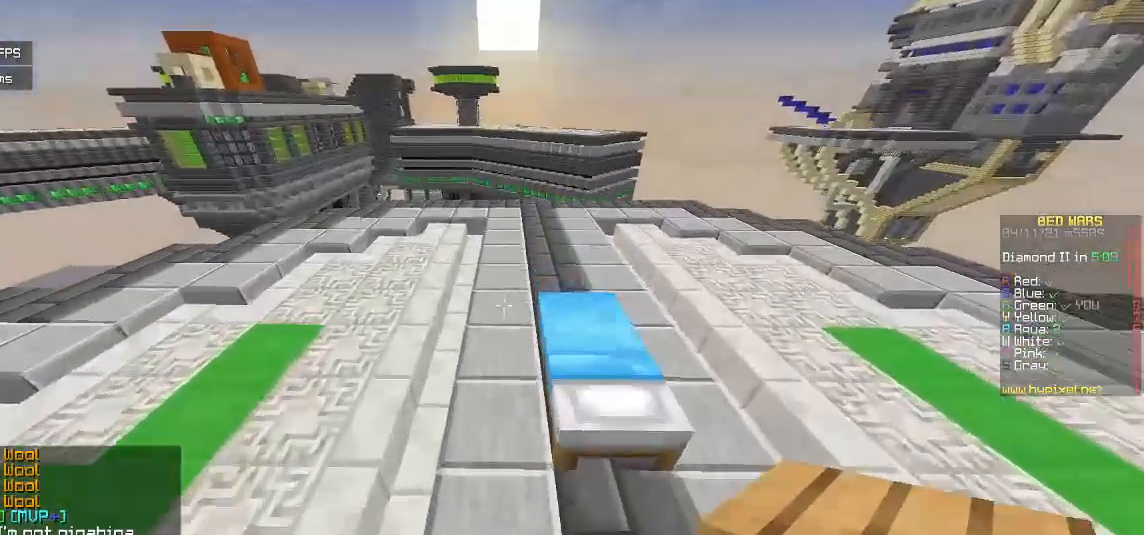
{"keys": ["s"], "mouse": ["right"], "events": [[67, "s", "down"], [100, "a", "up"], [183, "s", "up"], [367, "mouse_right", "down"], [400, "s", "down"]]}
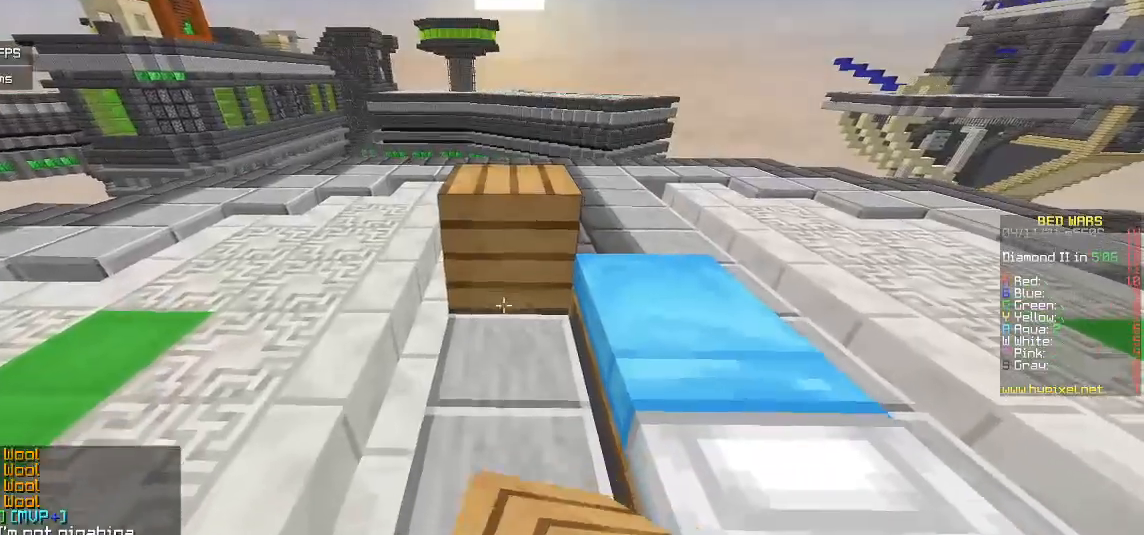
{"keys": ["d", "s"], "mouse": ["right"], "events": [[233, "mouse_right", "up"], [300, "mouse_right", "down"], [417, "mouse_right", "up"], [467, "d", "down"], [467, "mouse_right", "down"]]}
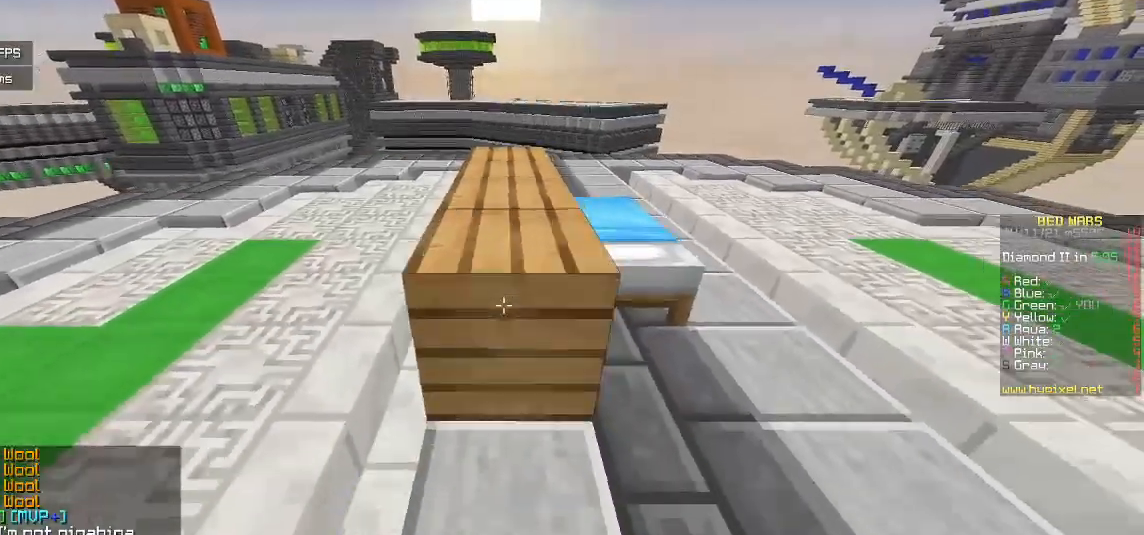
{"keys": ["w"], "mouse": [], "events": [[33, "s", "up"], [100, "mouse_right", "up"], [150, "w", "down"], [450, "d", "up"]]}
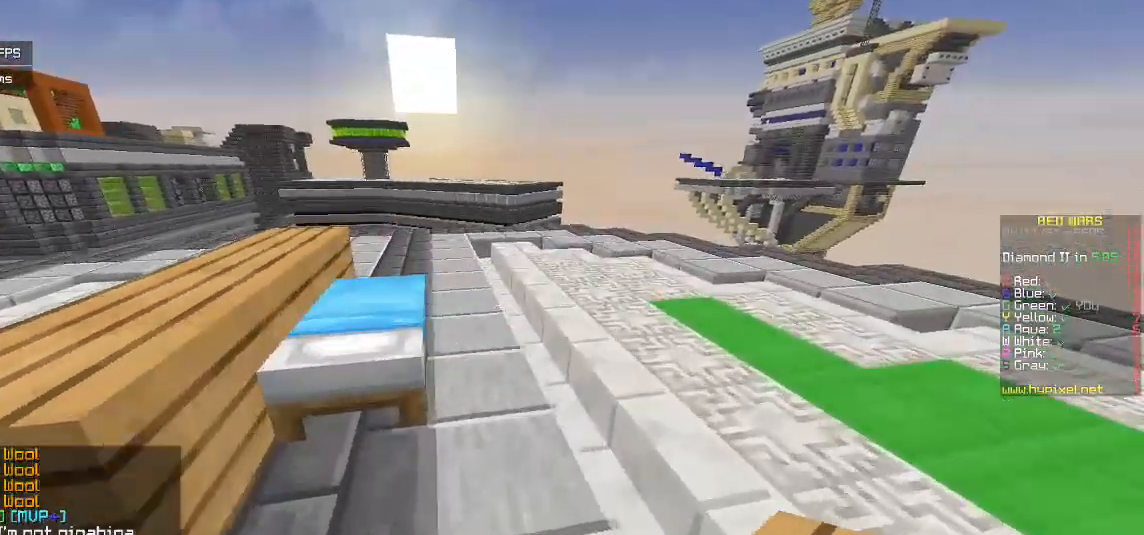
{"keys": ["s"], "mouse": ["right"], "events": [[250, "mouse_right", "down"], [267, "s", "down"], [267, "w", "up"]]}
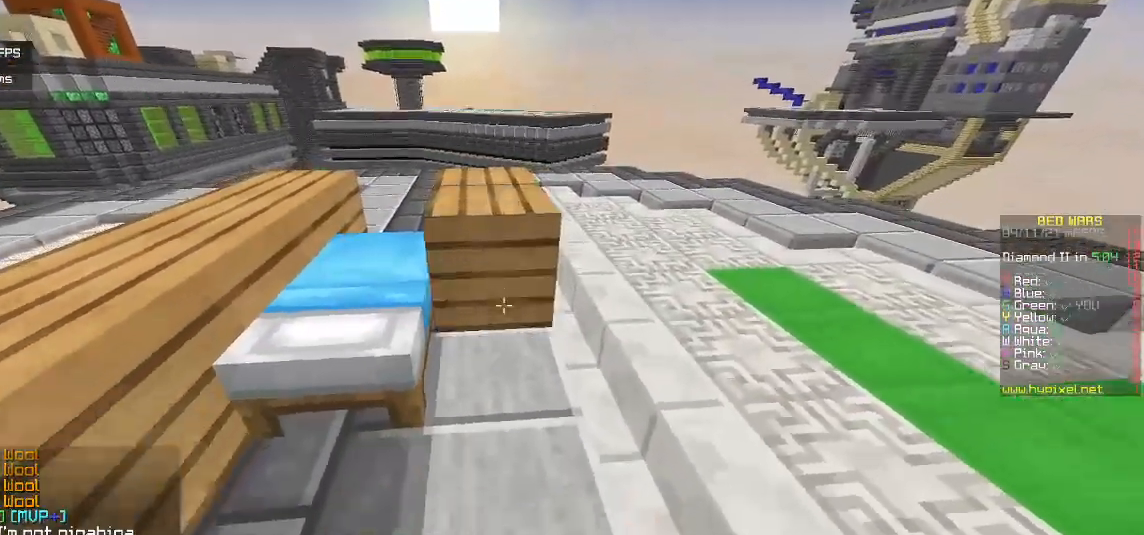
{"keys": ["s"], "mouse": ["right"], "events": [[267, "a", "down"], [283, "s", "up"], [350, "w", "down"], [383, "mouse_right", "up"], [433, "w", "up"], [467, "mouse_right", "down"], [467, "s", "down"], [500, "a", "up"]]}
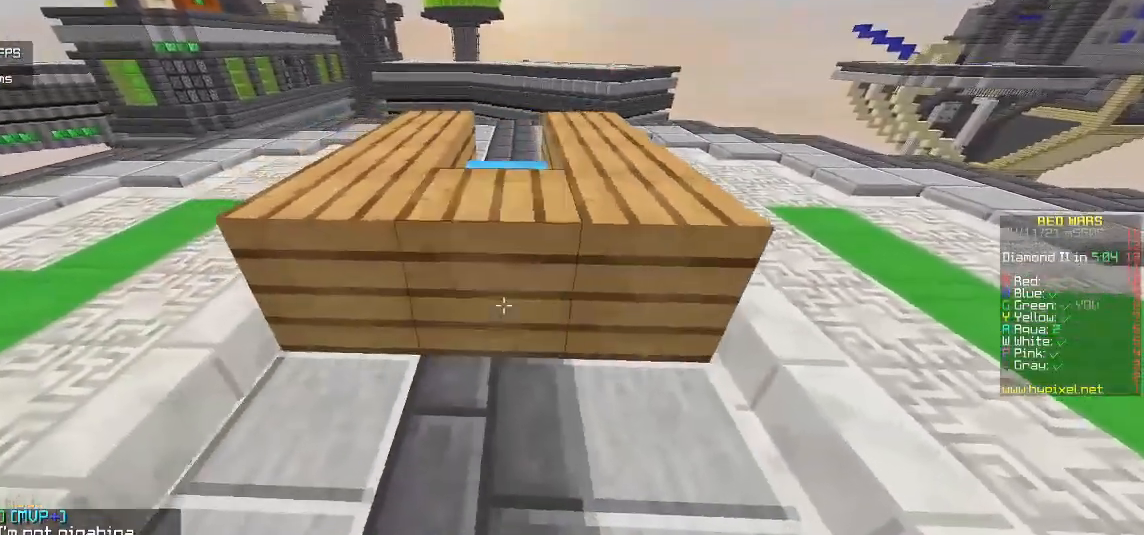
{"keys": ["w"], "mouse": [], "events": [[133, "s", "up"], [167, "w", "down"], [300, "mouse_right", "up"]]}
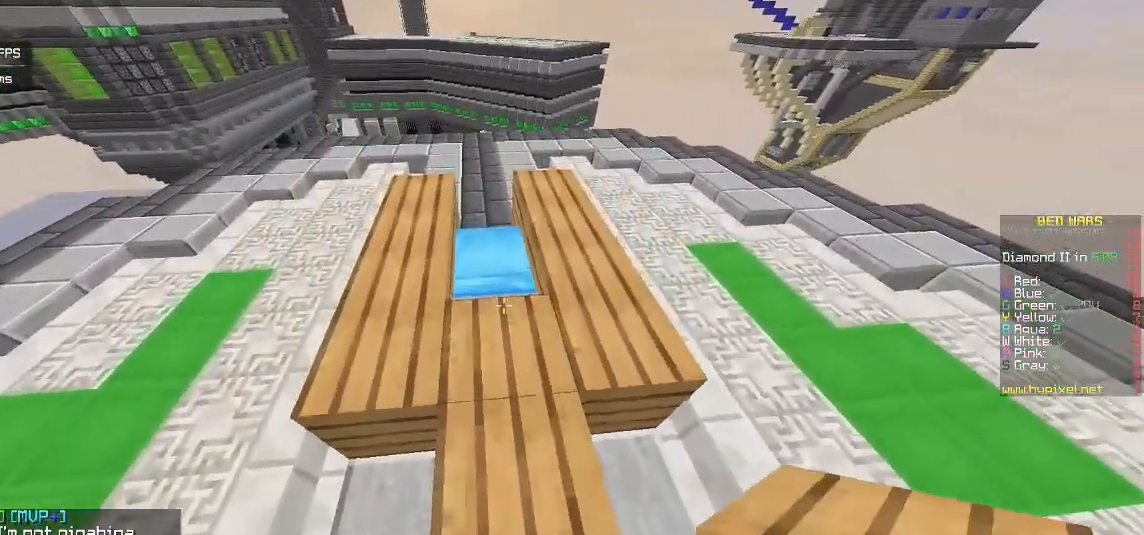
{"keys": [], "mouse": [], "events": [[500, "w", "up"]]}
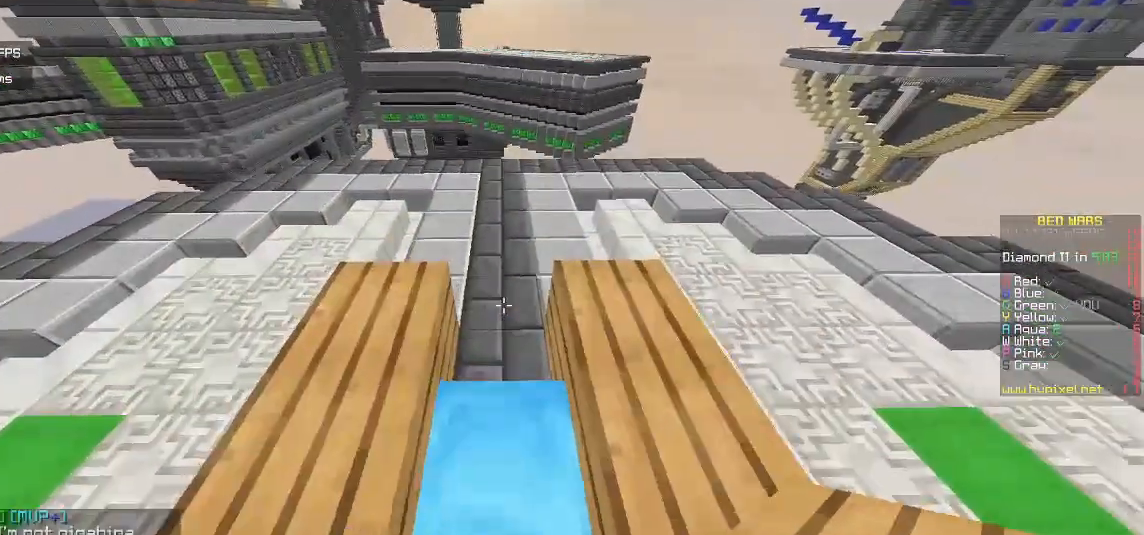
{"keys": ["s"], "mouse": [], "events": [[17, "mouse_right", "down"], [17, "s", "down"], [383, "mouse_right", "up"]]}
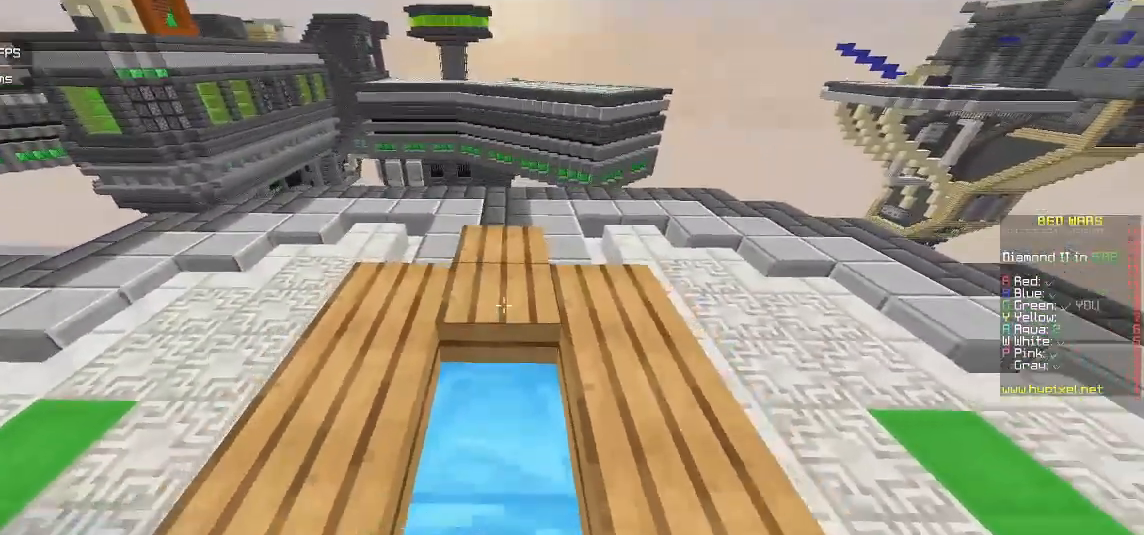
{"keys": ["s"], "mouse": [], "events": [[50, "s", "up"], [300, "mouse_right", "down"], [367, "s", "down"], [467, "mouse_right", "up"]]}
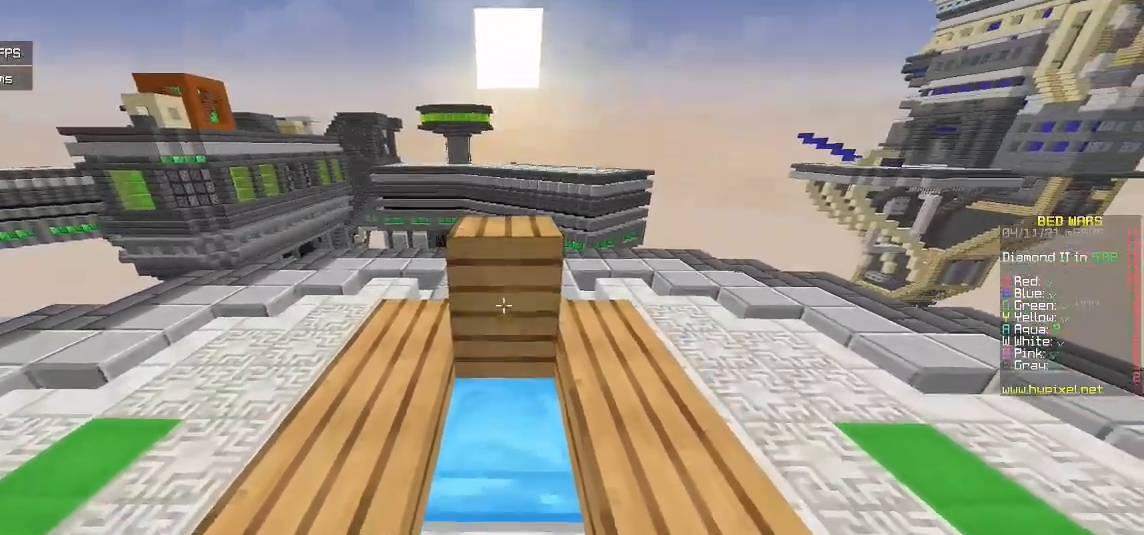
{"keys": ["a", "s"], "mouse": ["right"], "events": [[33, "mouse_right", "down"], [217, "mouse_right", "up"], [267, "mouse_right", "down"], [467, "a", "down"]]}
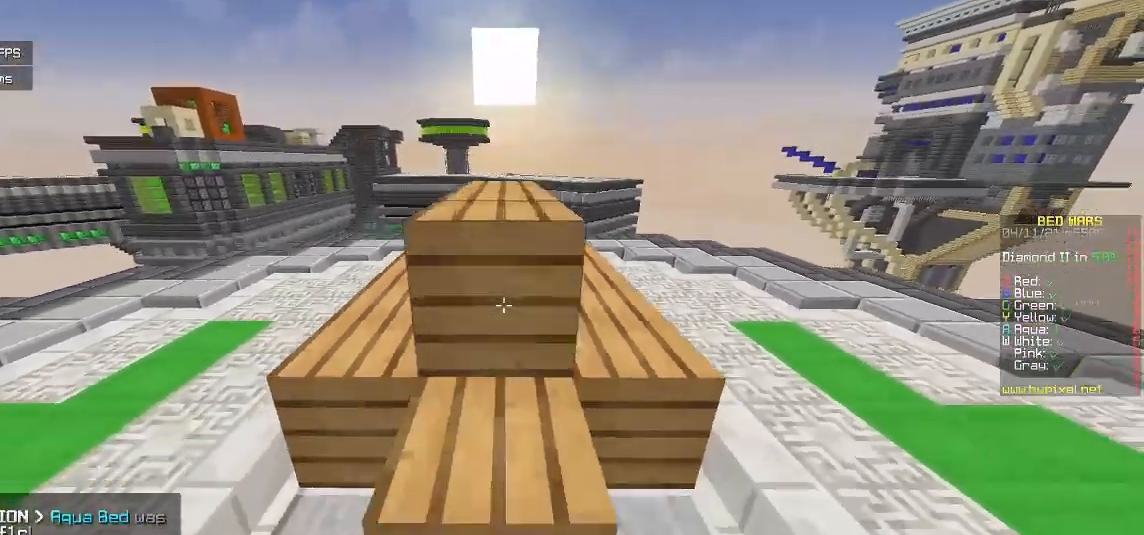
{"keys": ["a", "w"], "mouse": [], "events": [[33, "s", "up"], [100, "mouse_right", "up"], [300, "w", "down"]]}
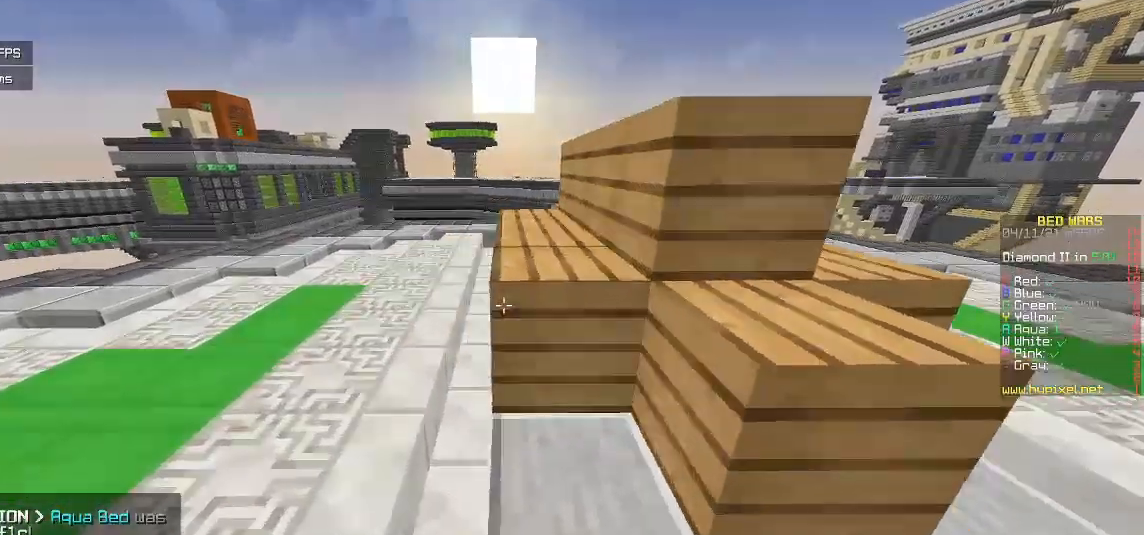
{"keys": ["a", "w"], "mouse": [], "events": []}
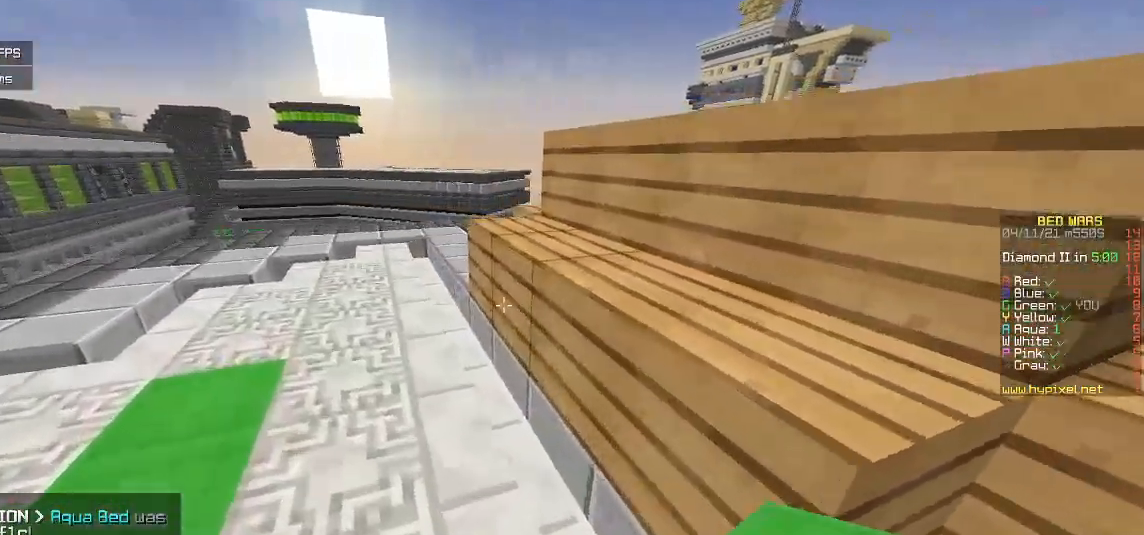
{"keys": [], "mouse": [], "events": [[150, "w", "up"], [217, "a", "up"], [250, "d", "down"], [267, "mouse_right", "down"], [383, "mouse_right", "up"], [500, "d", "up"]]}
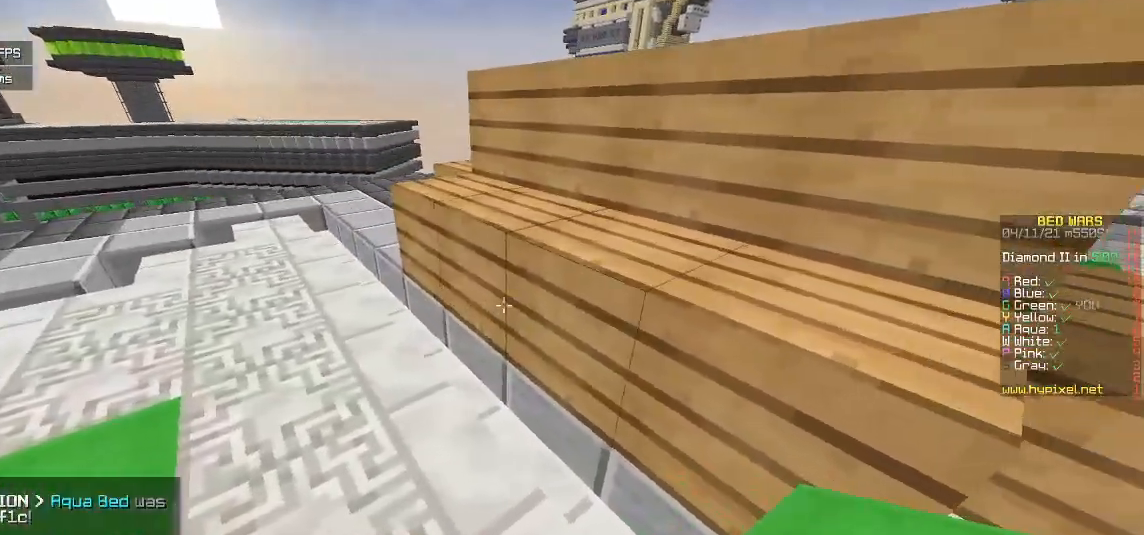
{"keys": [], "mouse": [], "events": [[167, "a", "down"], [367, "a", "up"]]}
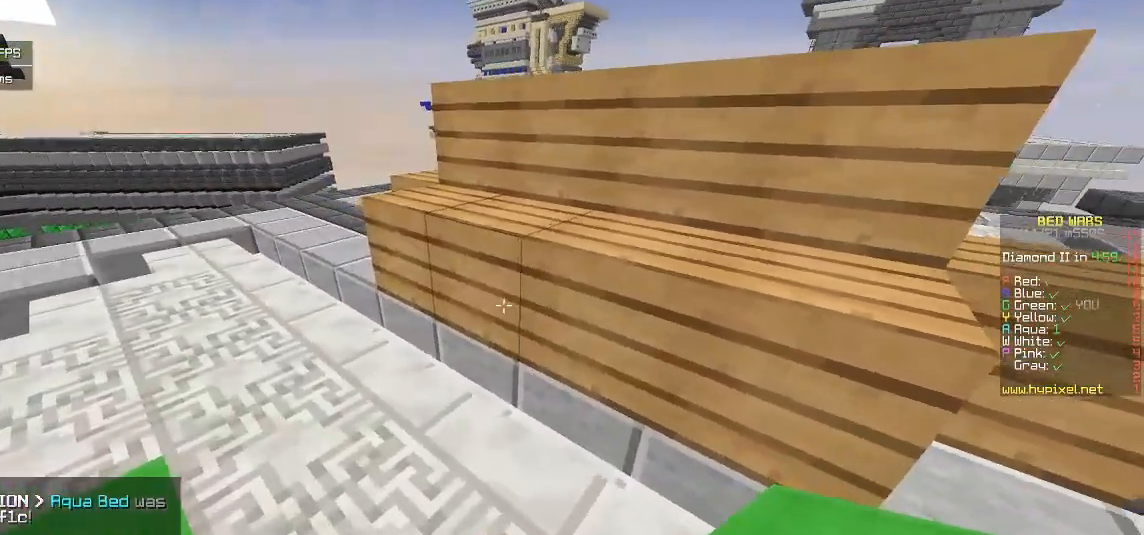
{"keys": ["w"], "mouse": [], "events": [[33, "mouse_right", "down"], [183, "mouse_right", "up"], [250, "mouse_right", "down"], [317, "a", "down"], [367, "mouse_right", "up"], [417, "w", "down"], [500, "a", "up"]]}
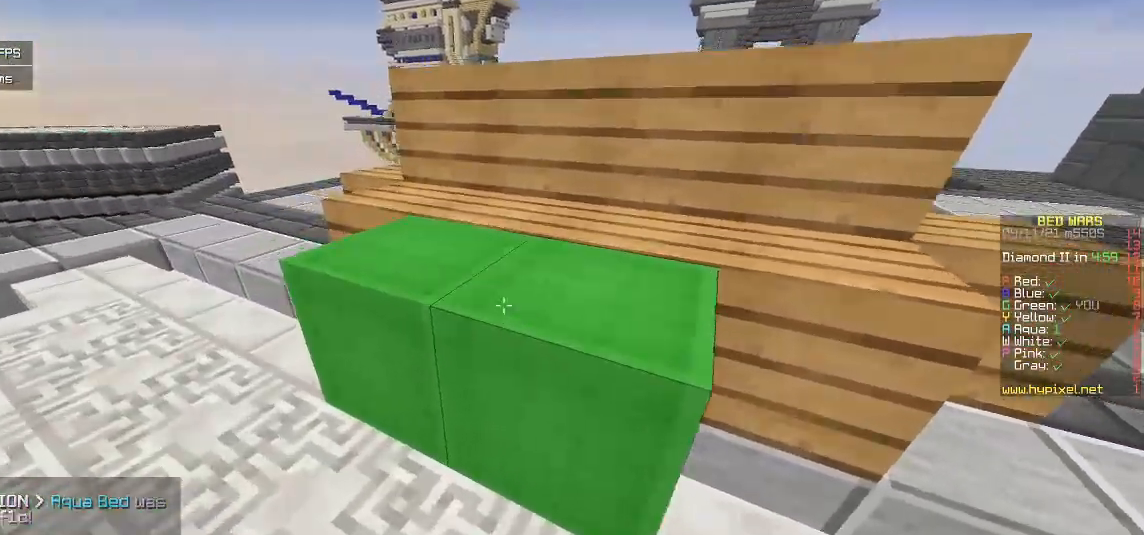
{"keys": ["a"], "mouse": ["right"], "events": [[183, "d", "down"], [267, "w", "up"], [300, "mouse_right", "down"], [467, "d", "up"], [483, "a", "down"]]}
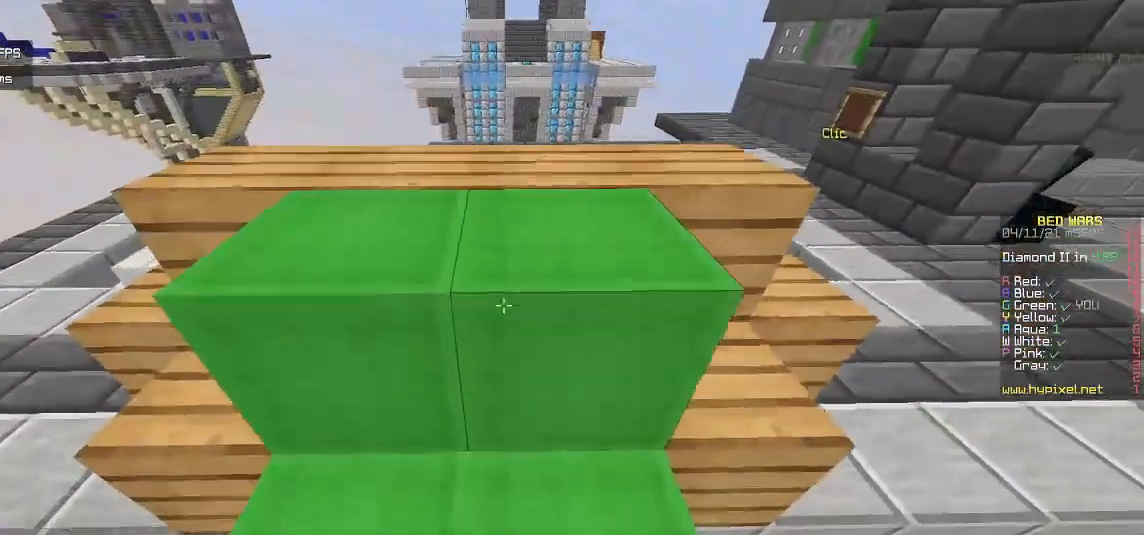
{"keys": ["d"], "mouse": ["right"], "events": [[83, "w", "down"], [117, "a", "up"], [117, "mouse_right", "up"], [333, "d", "down"], [333, "w", "up"], [367, "mouse_right", "down"]]}
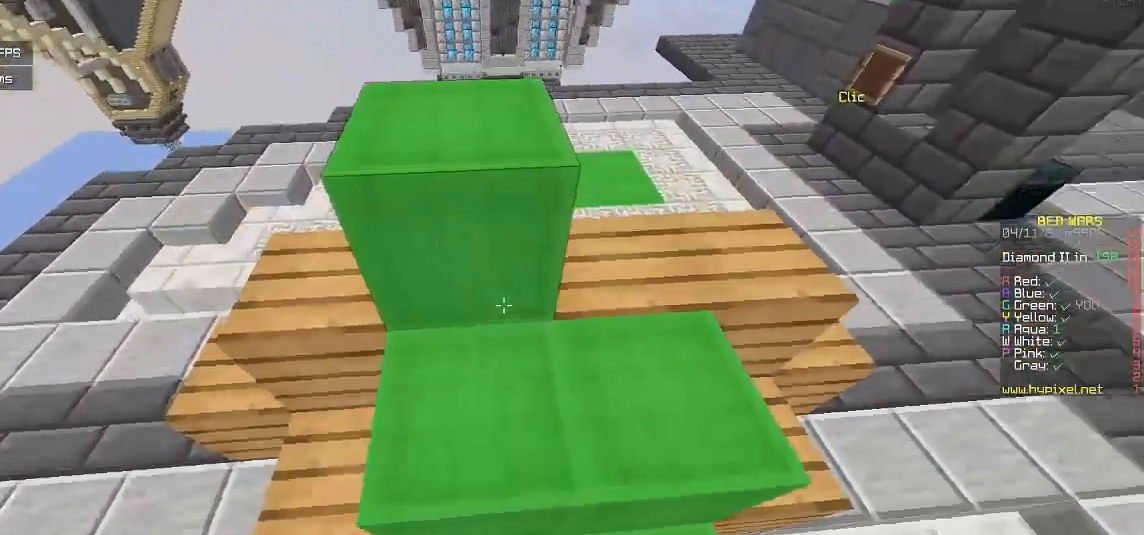
{"keys": ["w"], "mouse": ["right"], "events": [[33, "mouse_right", "up"], [133, "d", "up"], [367, "mouse_right", "down"], [417, "w", "down"]]}
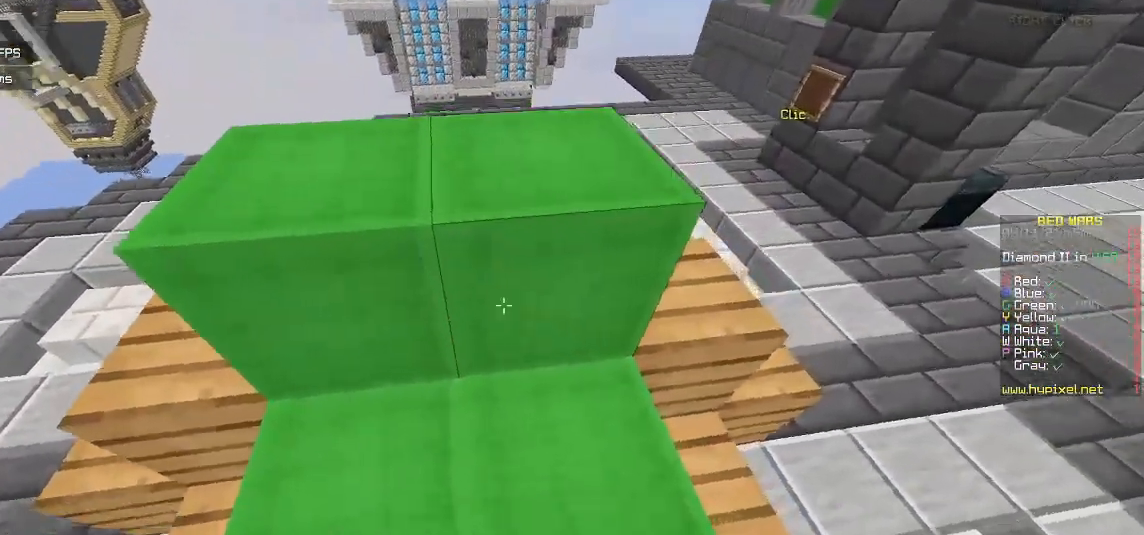
{"keys": ["d", "w"], "mouse": [], "events": [[17, "mouse_right", "up"], [283, "d", "down"]]}
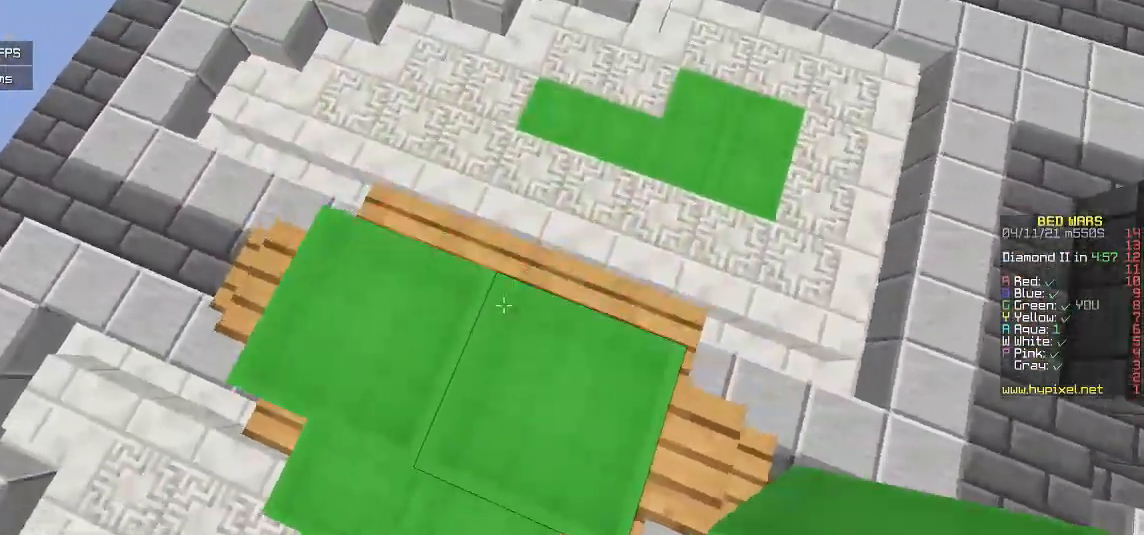
{"keys": ["d"], "mouse": [], "events": [[100, "w", "up"], [183, "mouse_right", "down"], [383, "mouse_right", "up"]]}
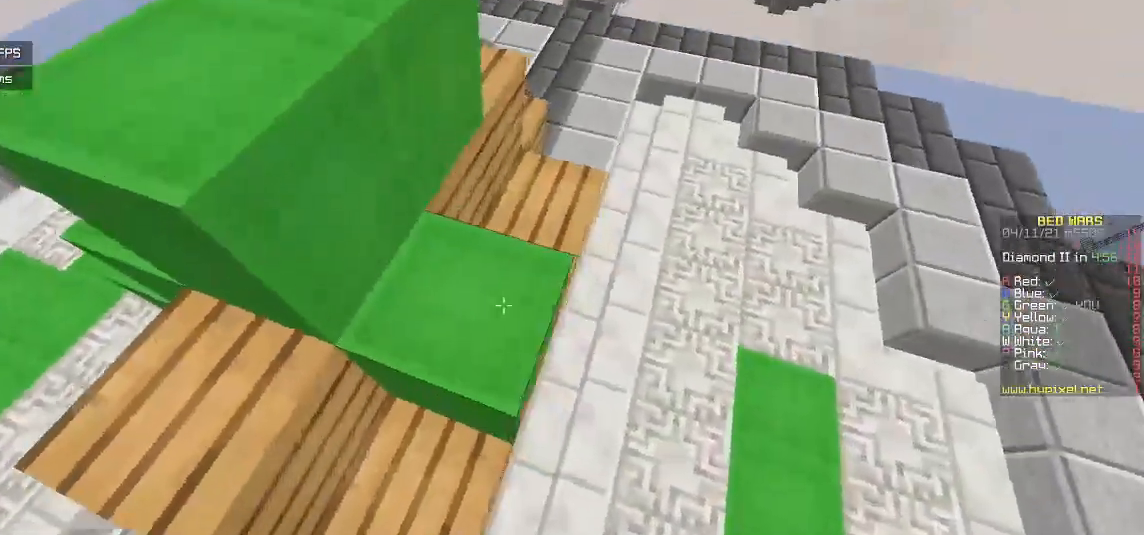
{"keys": ["d", "w"], "mouse": [], "events": [[367, "w", "down"]]}
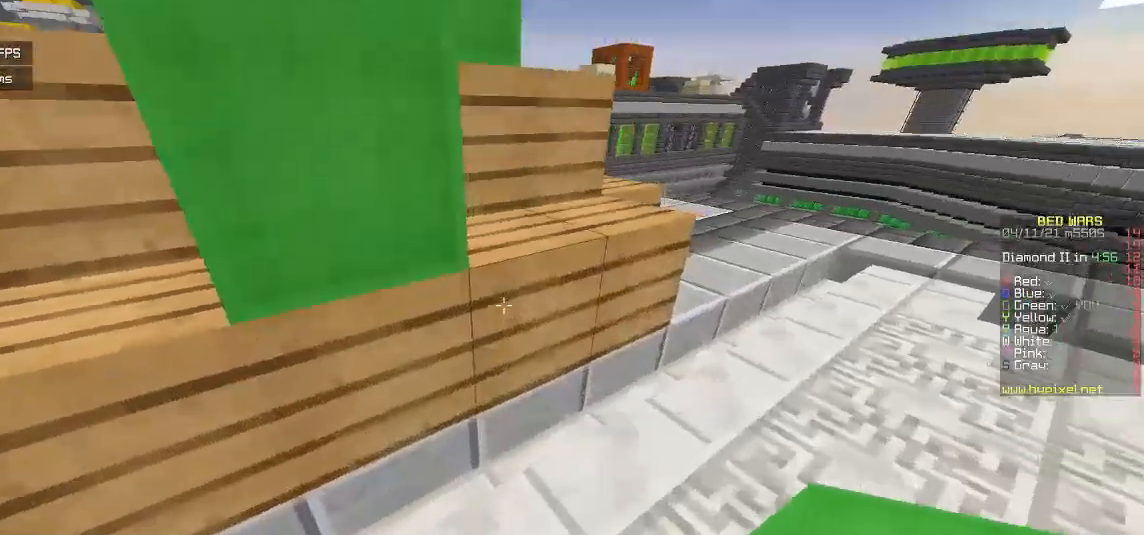
{"keys": ["s"], "mouse": [], "events": [[150, "d", "up"], [167, "w", "up"], [300, "mouse_right", "down"], [383, "s", "down"], [450, "mouse_right", "up"]]}